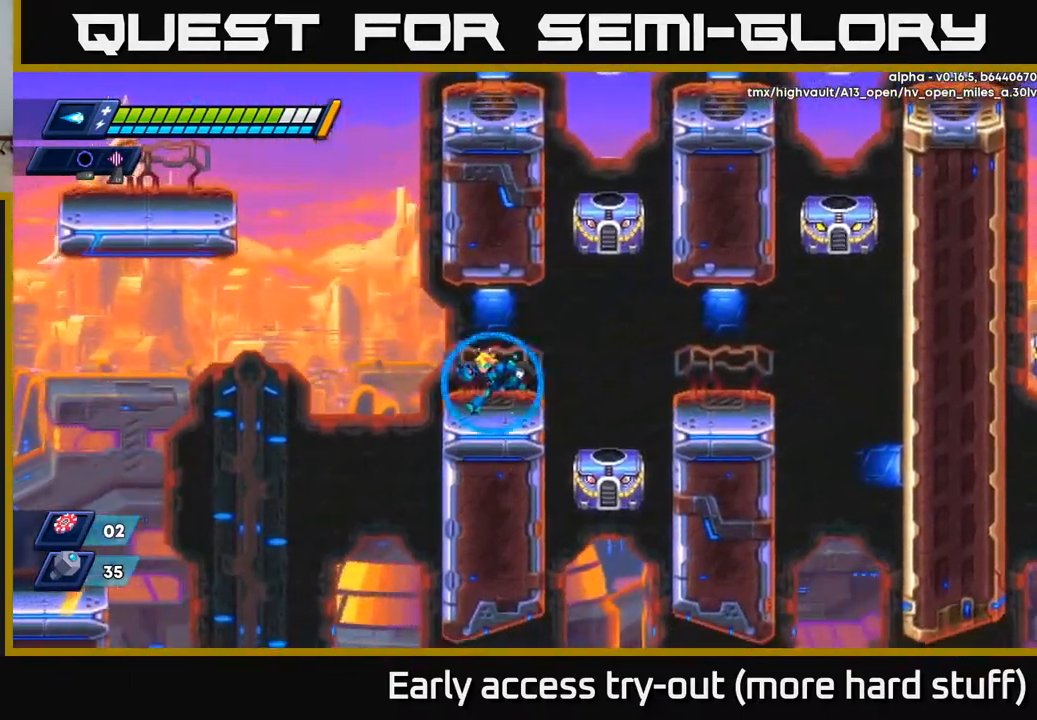
Gameplay with a controller (Xbox layout); each line is a JSON object with the inputs held at the frame after it. "events" lists button and stick changes between this image and that frame as [ms after this image, input, new state], when the widget could be followed in between. Not read: left_stick.
{"buttons": [], "right_stick": "center", "events": [[50, "DPAD_LEFT", "down"], [167, "DPAD_LEFT", "up"]]}
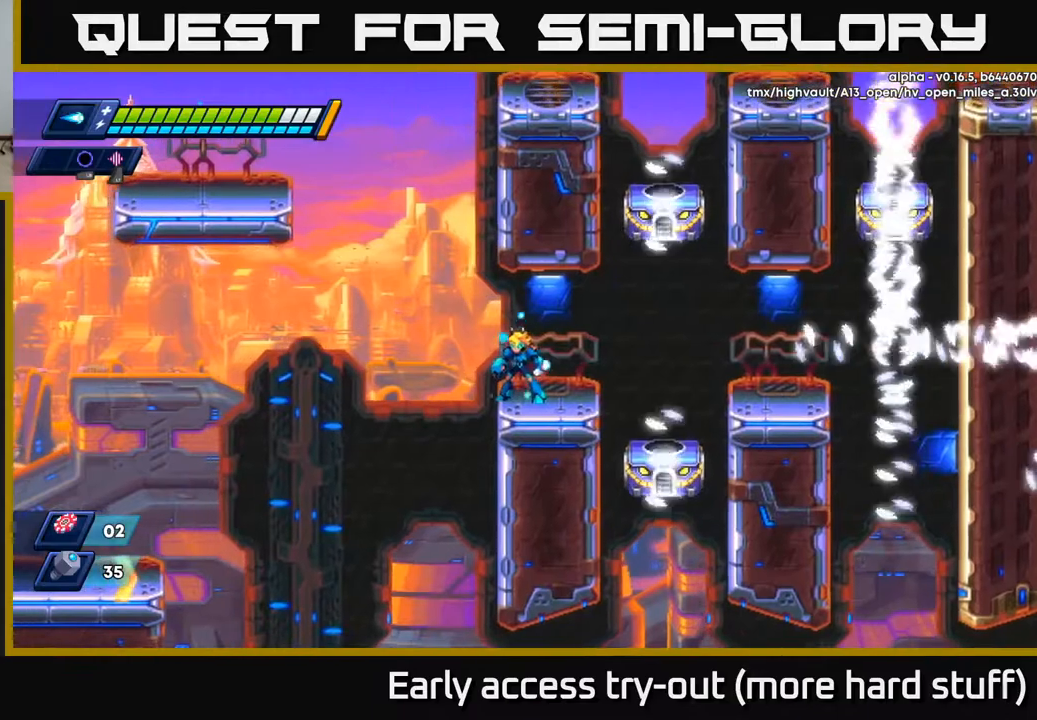
{"buttons": ["DPAD_LEFT"], "right_stick": "center", "events": [[500, "DPAD_LEFT", "down"]]}
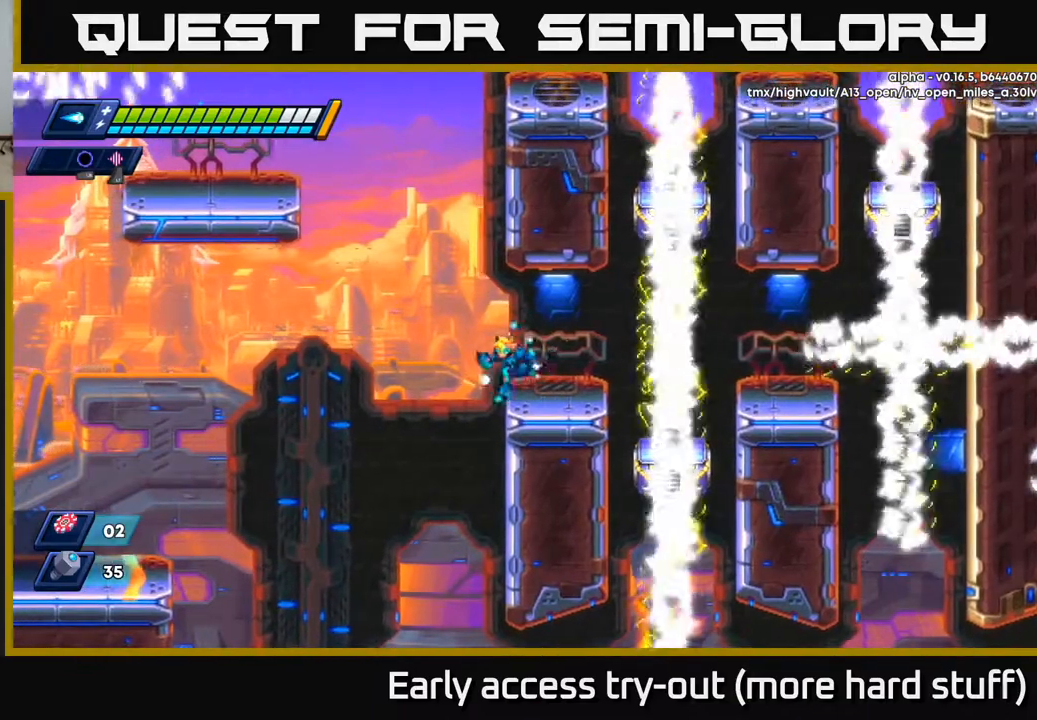
{"buttons": ["A", "R2", "DPAD_RIGHT"], "right_stick": "center", "events": [[100, "R2", "down"], [150, "A", "down"], [267, "DPAD_LEFT", "up"], [317, "DPAD_RIGHT", "down"], [417, "A", "up"], [483, "A", "down"]]}
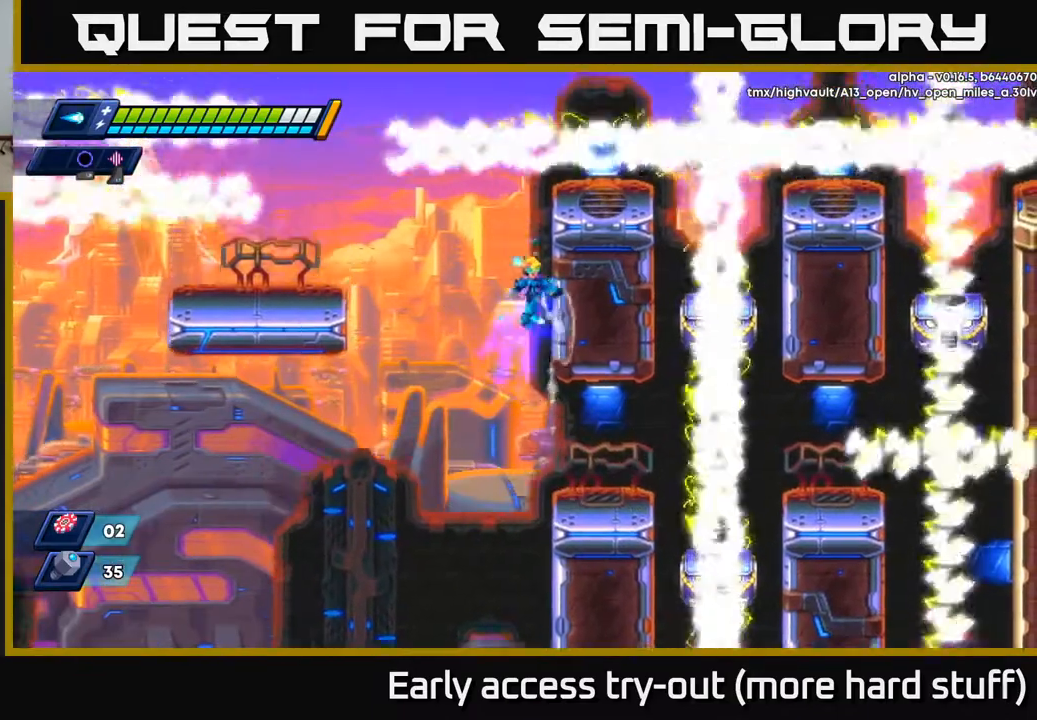
{"buttons": ["DPAD_RIGHT"], "right_stick": "center", "events": [[100, "A", "up"], [117, "R2", "up"]]}
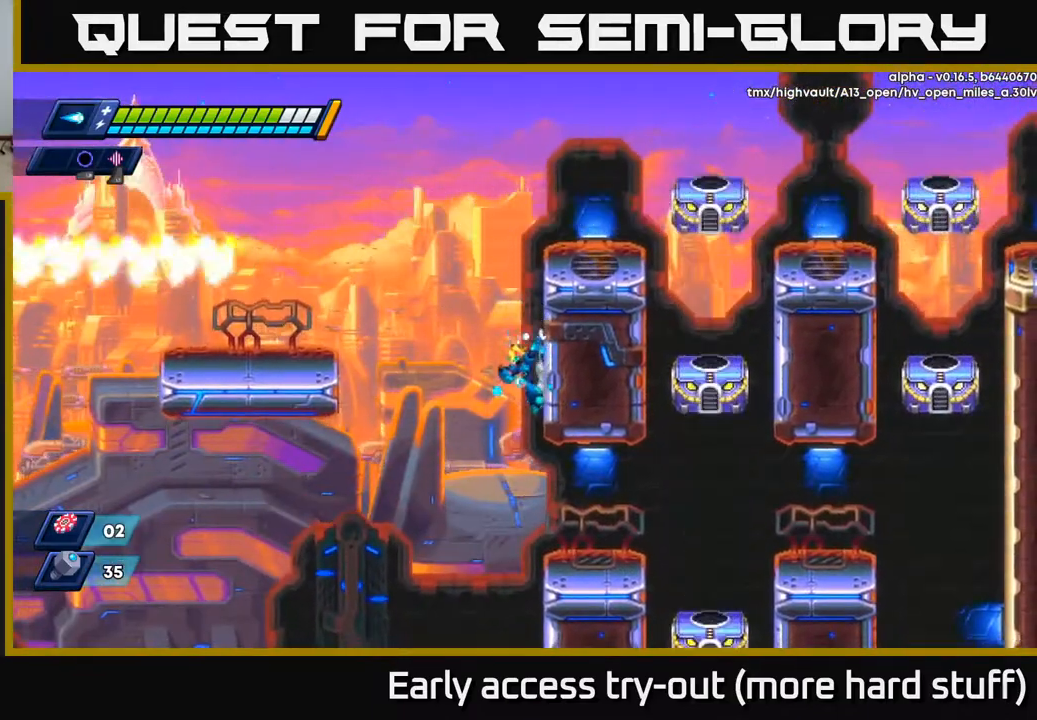
{"buttons": ["DPAD_RIGHT"], "right_stick": "center", "events": [[83, "A", "down"], [83, "R2", "down"], [483, "A", "up"], [483, "R2", "up"]]}
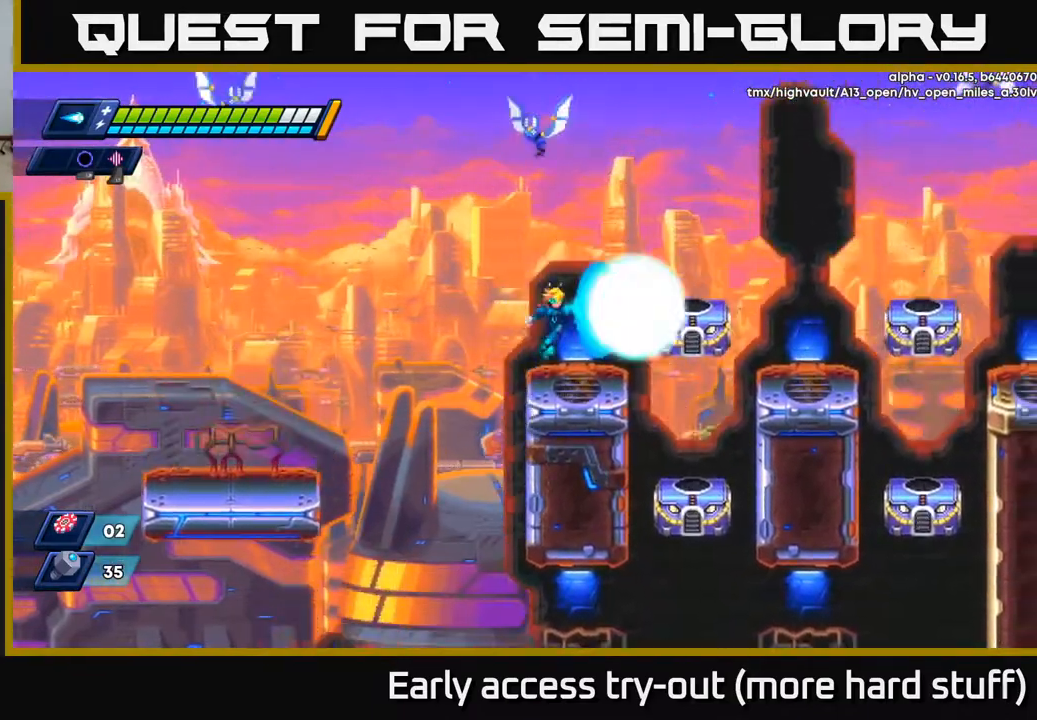
{"buttons": ["X"], "right_stick": "center", "events": [[33, "DPAD_RIGHT", "up"], [33, "X", "down"], [100, "X", "up"], [183, "X", "down"], [217, "X", "up"], [283, "X", "down"], [350, "X", "up"], [400, "X", "down"], [450, "X", "up"], [500, "X", "down"]]}
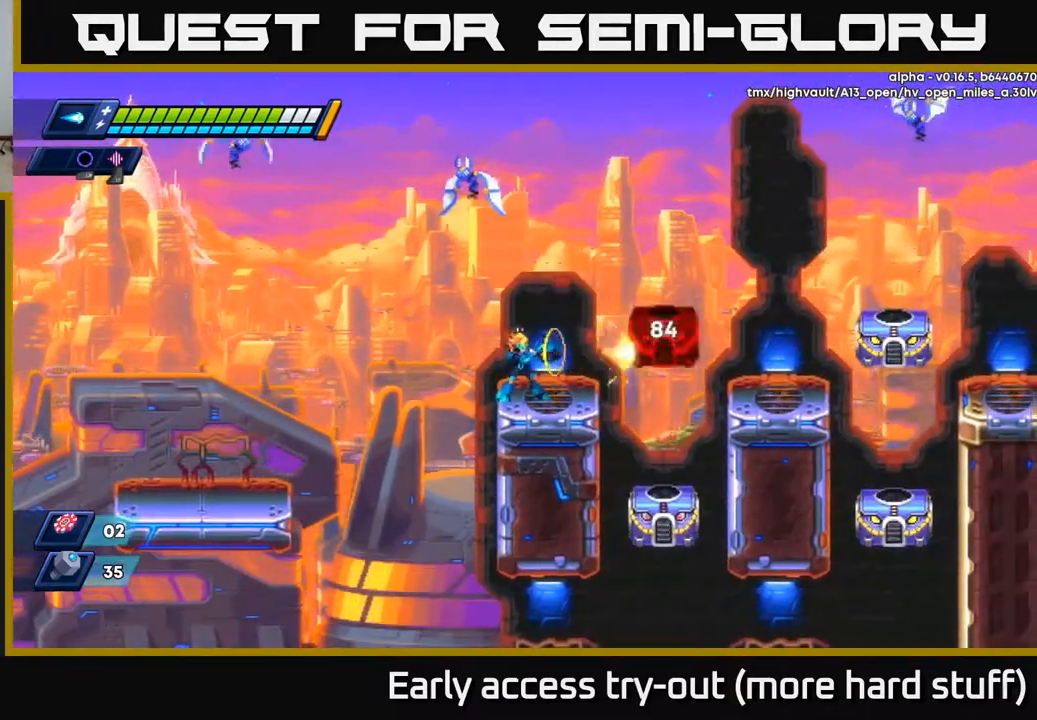
{"buttons": [], "right_stick": "center", "events": [[67, "X", "up"], [100, "X", "down"], [150, "X", "up"], [200, "X", "down"], [267, "X", "up"], [300, "X", "down"], [367, "X", "up"], [417, "X", "down"], [467, "X", "up"]]}
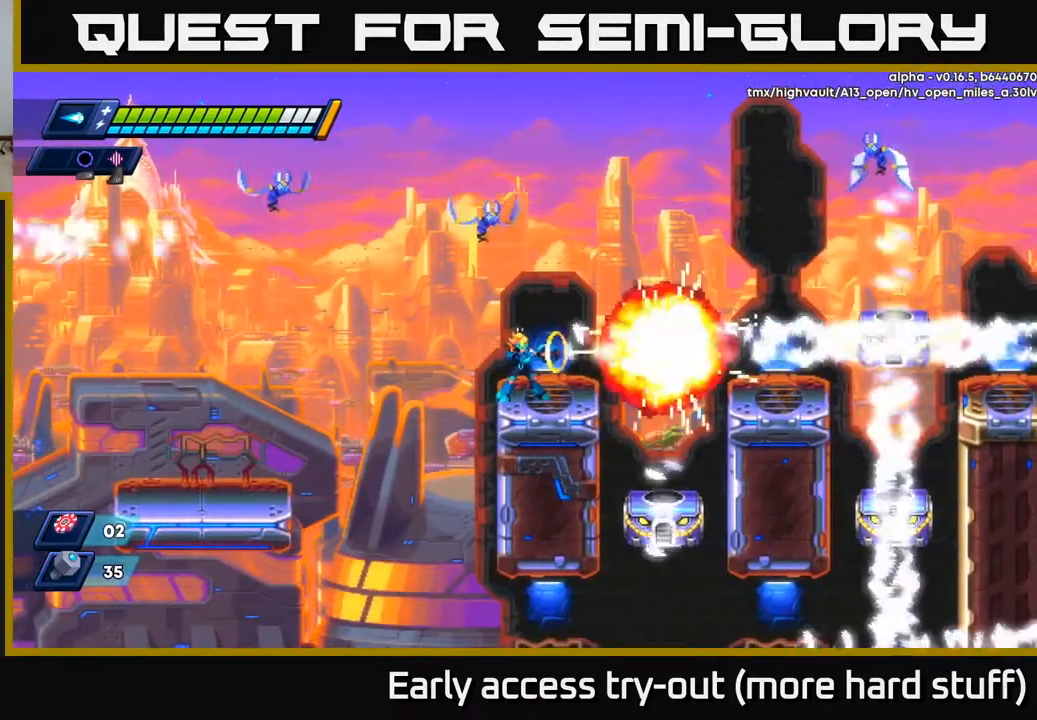
{"buttons": [], "right_stick": "center", "events": [[17, "X", "down"], [83, "DPAD_LEFT", "down"], [83, "X", "up"], [133, "X", "down"], [167, "X", "up"], [183, "DPAD_LEFT", "up"]]}
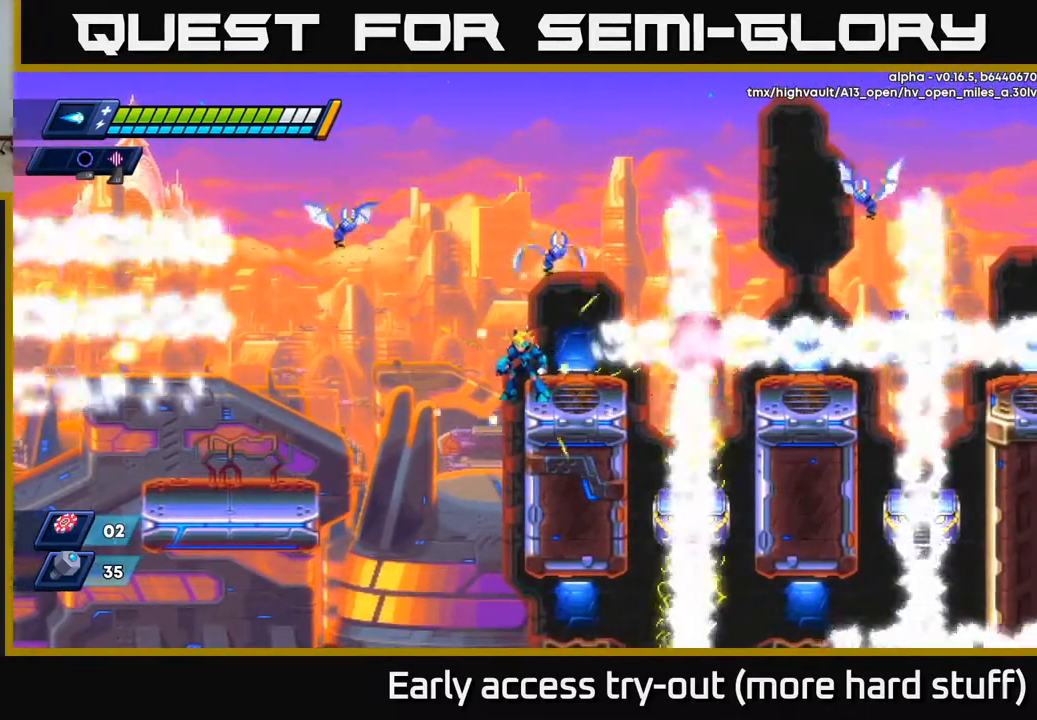
{"buttons": [], "right_stick": "center", "events": [[167, "DPAD_RIGHT", "down"], [183, "DPAD_RIGHT", "up"]]}
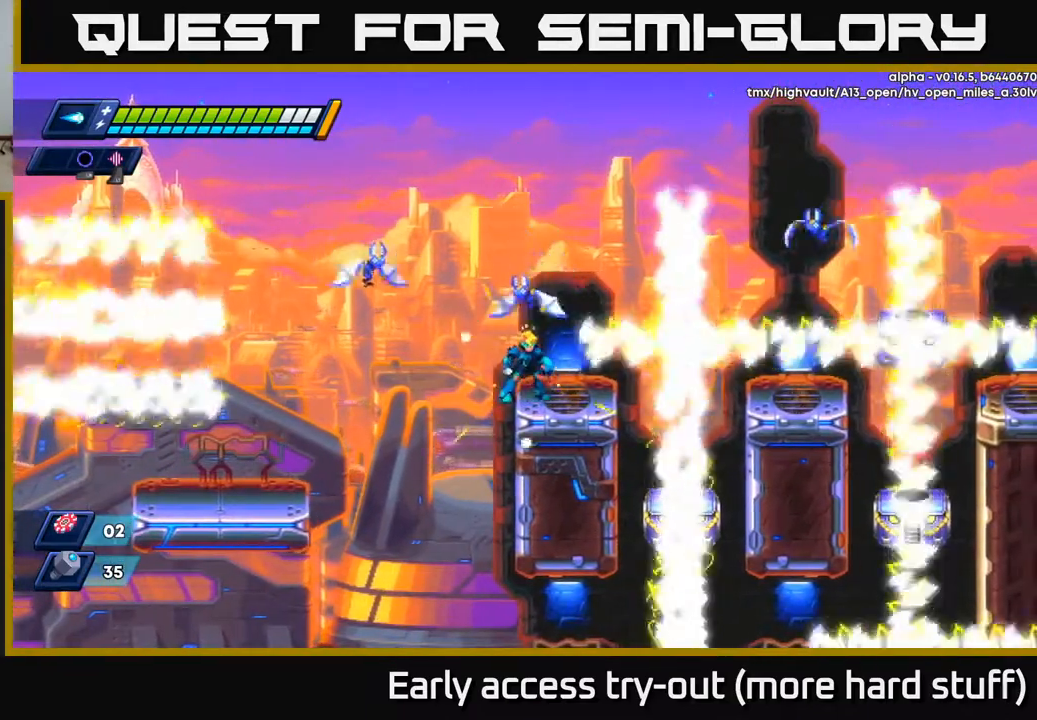
{"buttons": ["X", "DPAD_RIGHT"], "right_stick": "center", "events": [[267, "X", "down"], [333, "DPAD_RIGHT", "down"], [367, "X", "up"], [450, "X", "down"]]}
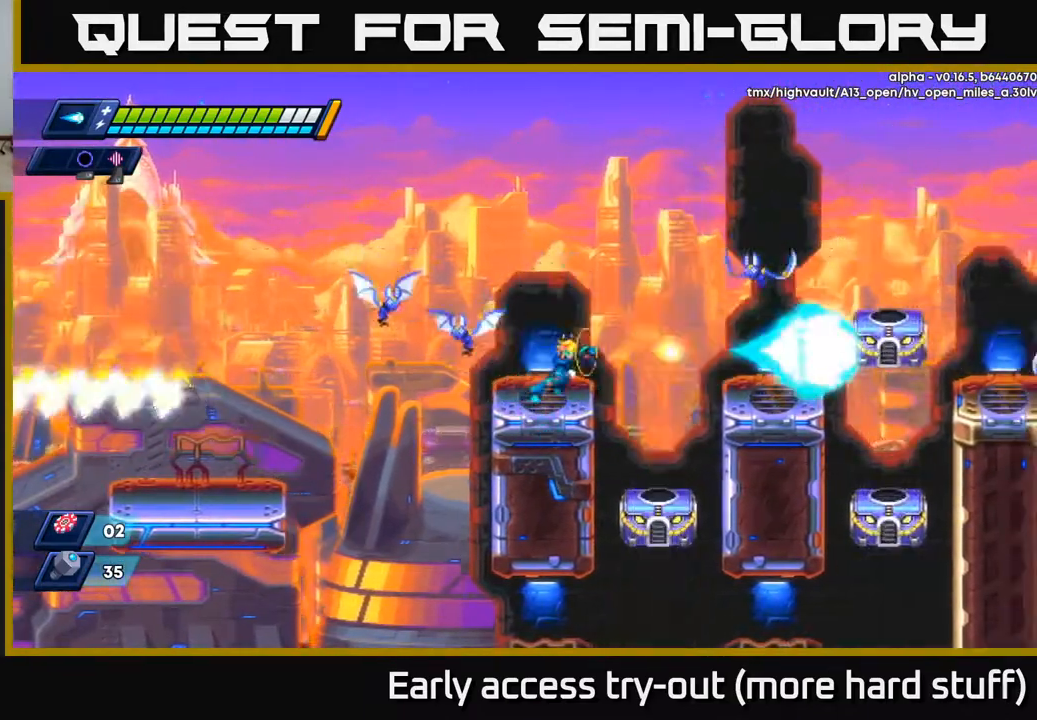
{"buttons": ["A", "X"], "right_stick": "center", "events": [[17, "X", "up"], [83, "DPAD_RIGHT", "up"], [117, "DPAD_LEFT", "down"], [183, "DPAD_LEFT", "up"], [183, "X", "down"], [250, "X", "up"], [300, "X", "down"], [383, "X", "up"], [433, "X", "down"], [450, "A", "down"]]}
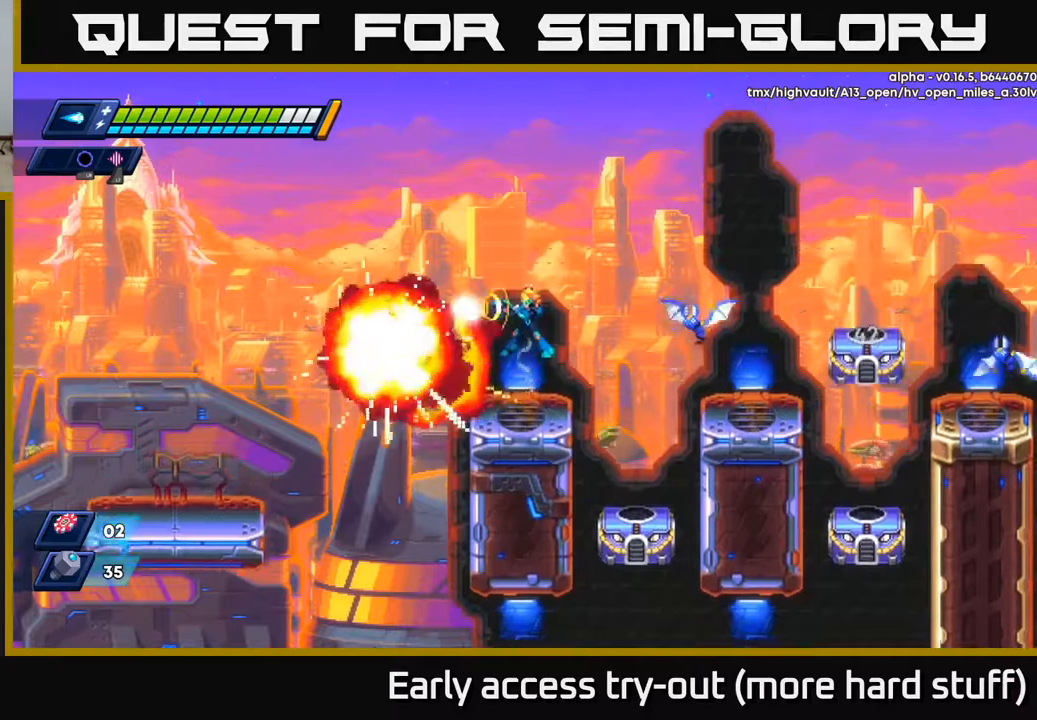
{"buttons": ["X"], "right_stick": "center", "events": [[17, "X", "up"], [33, "A", "up"], [100, "X", "down"], [167, "X", "up"], [233, "DPAD_LEFT", "down"], [400, "DPAD_LEFT", "up"], [433, "DPAD_RIGHT", "down"], [467, "X", "down"], [483, "DPAD_RIGHT", "up"]]}
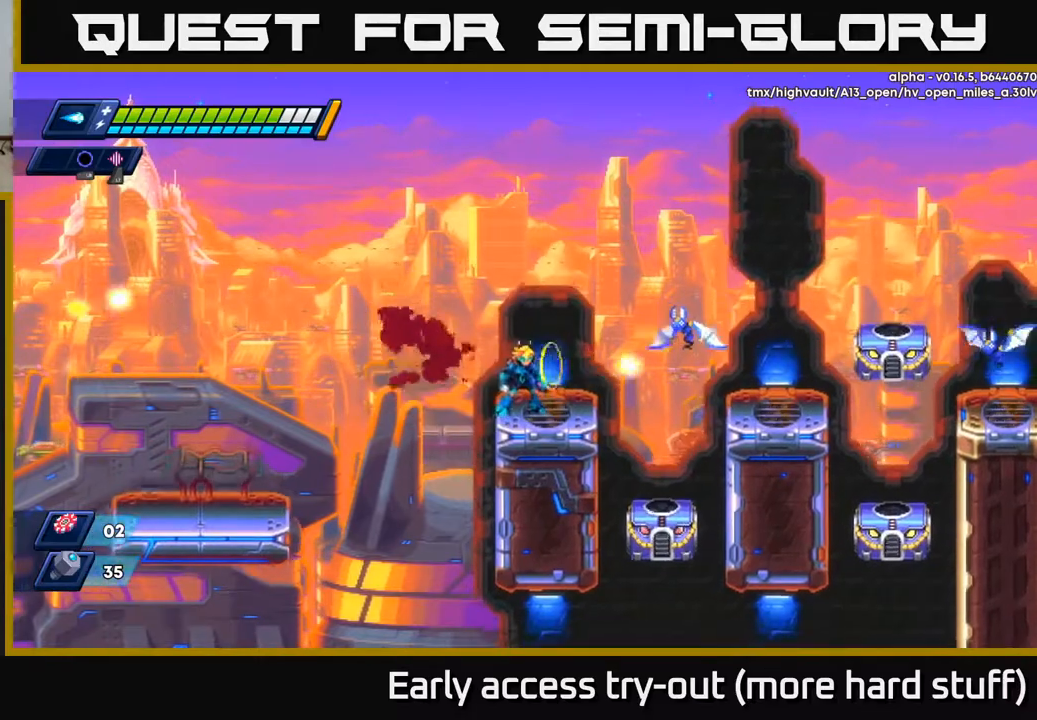
{"buttons": ["X"], "right_stick": "center", "events": [[33, "X", "up"], [83, "X", "down"], [117, "X", "up"], [217, "X", "down"], [267, "X", "up"], [333, "X", "down"], [400, "X", "up"], [450, "X", "down"]]}
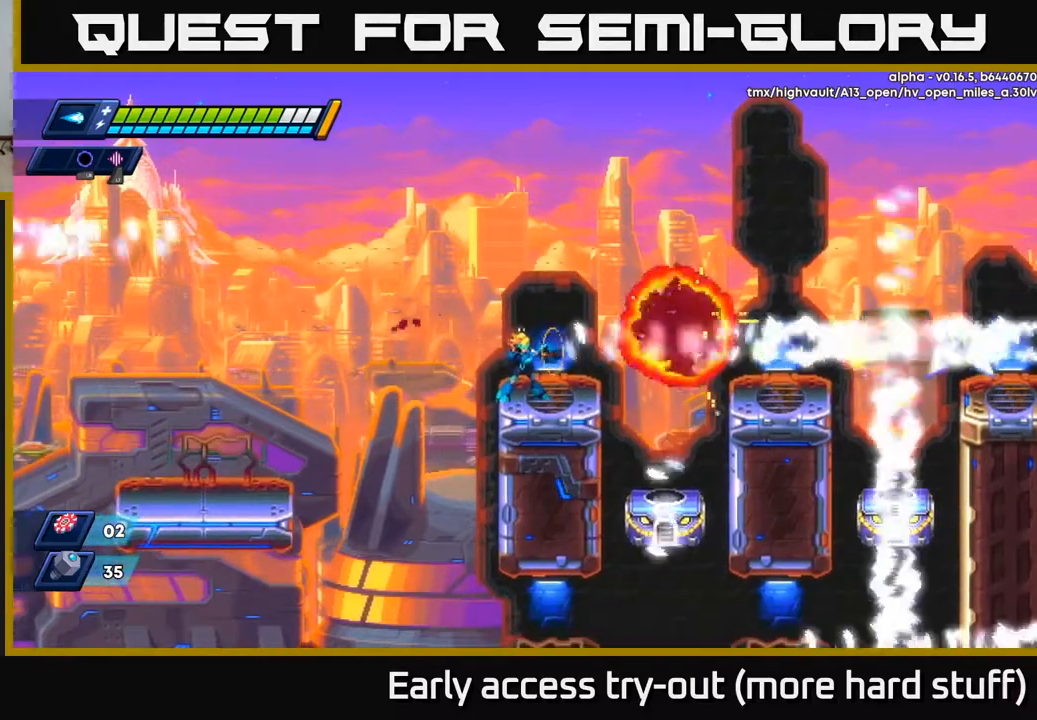
{"buttons": ["X"], "right_stick": "center", "events": [[33, "X", "up"], [100, "X", "down"], [150, "X", "up"], [217, "X", "down"], [283, "X", "up"], [367, "X", "down"], [417, "X", "up"], [500, "X", "down"]]}
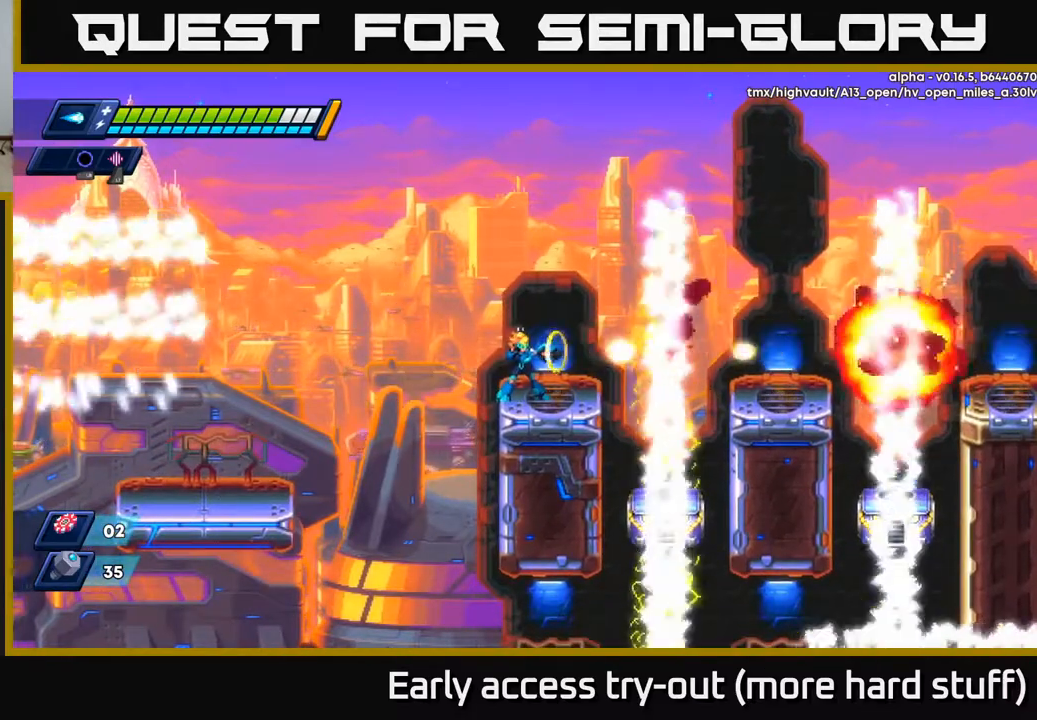
{"buttons": [], "right_stick": "center", "events": [[67, "X", "up"]]}
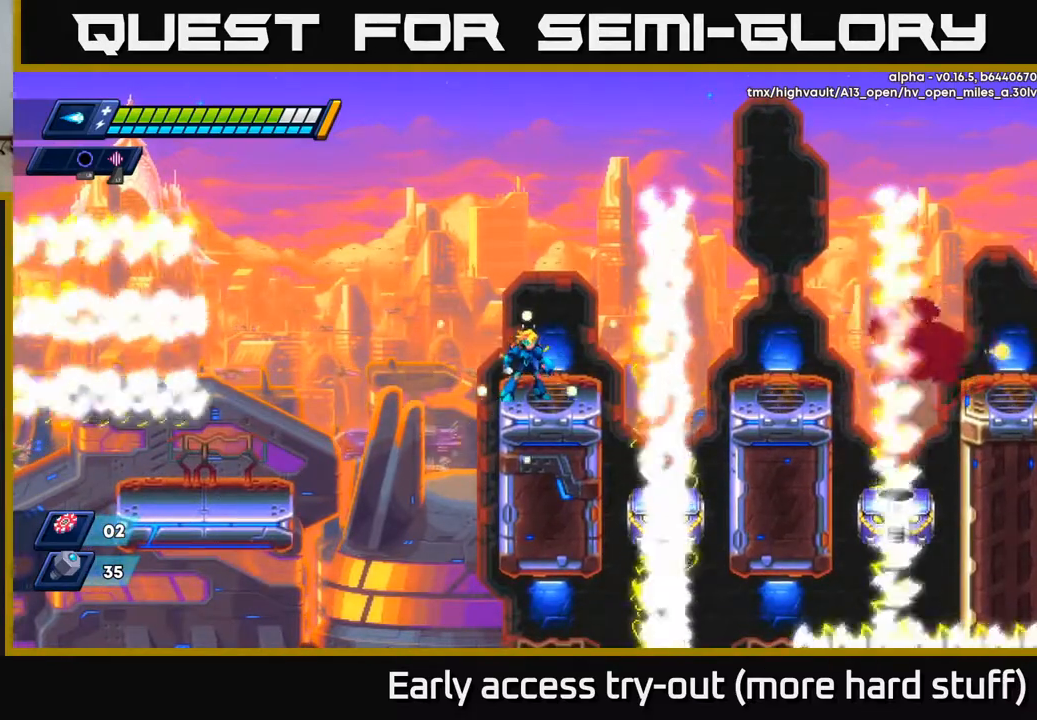
{"buttons": ["X"], "right_stick": "center", "events": [[450, "X", "down"]]}
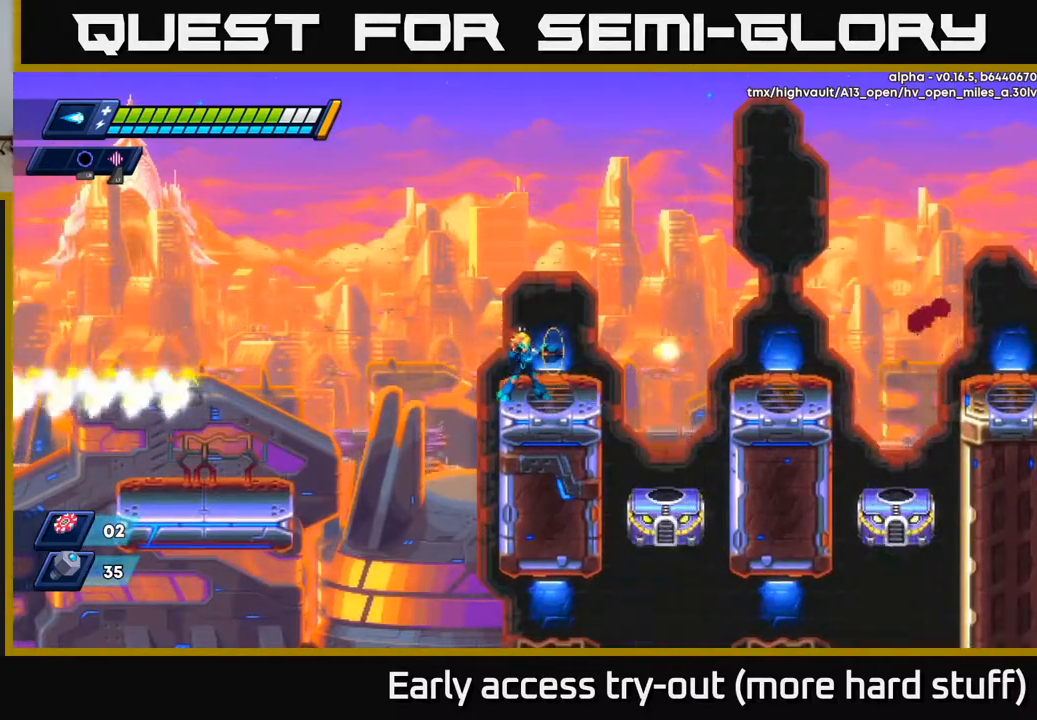
{"buttons": ["R2", "DPAD_RIGHT"], "right_stick": "center", "events": [[17, "X", "up"], [83, "X", "down"], [117, "DPAD_RIGHT", "down"], [150, "X", "up"], [217, "X", "down"], [300, "R2", "down"], [317, "A", "down"], [350, "X", "up"], [467, "A", "up"]]}
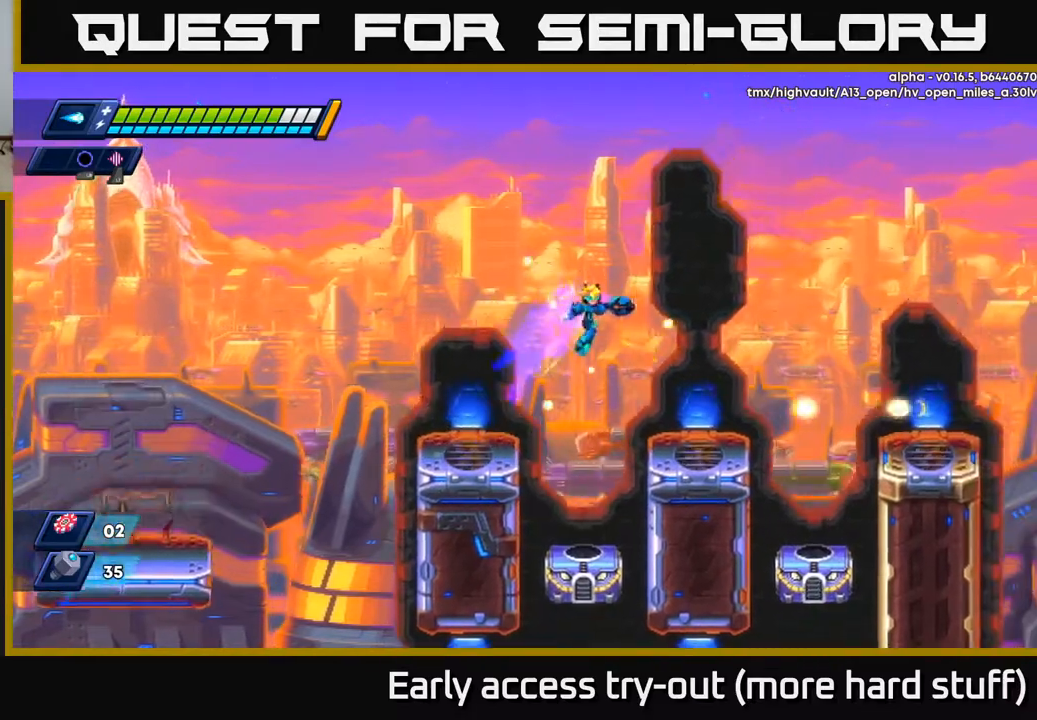
{"buttons": ["A", "R2", "DPAD_RIGHT"], "right_stick": "center", "events": [[50, "R2", "up"], [283, "DPAD_RIGHT", "up"], [383, "DPAD_RIGHT", "down"], [433, "R2", "down"], [467, "A", "down"]]}
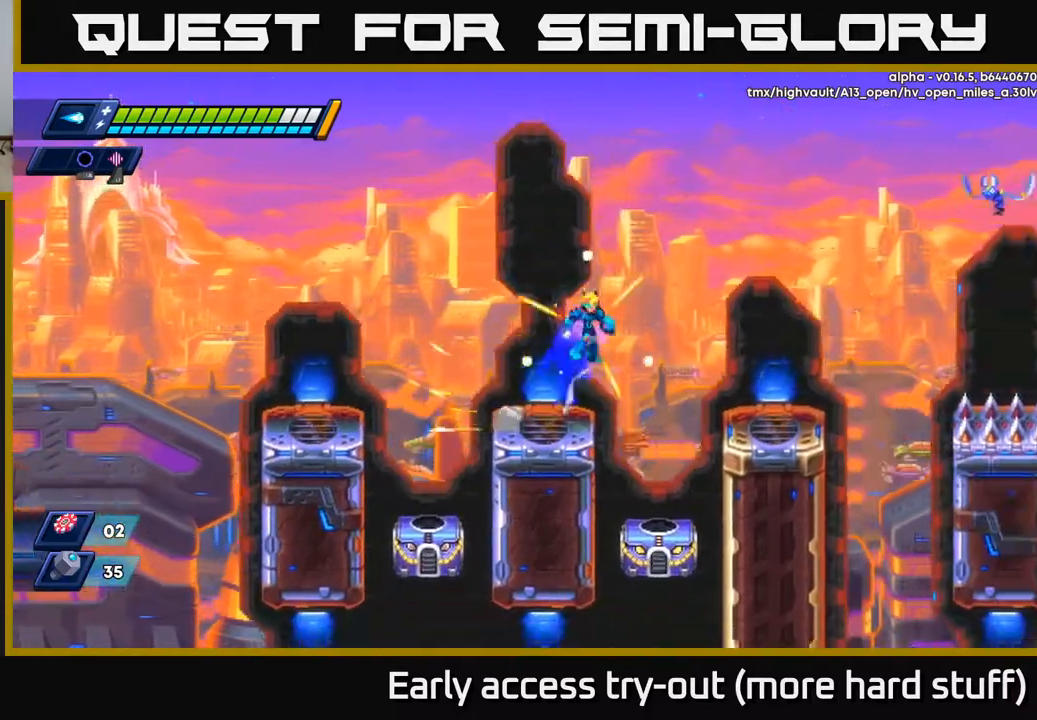
{"buttons": ["DPAD_RIGHT"], "right_stick": "center", "events": [[317, "A", "up"], [350, "R2", "up"], [417, "X", "down"], [483, "X", "up"]]}
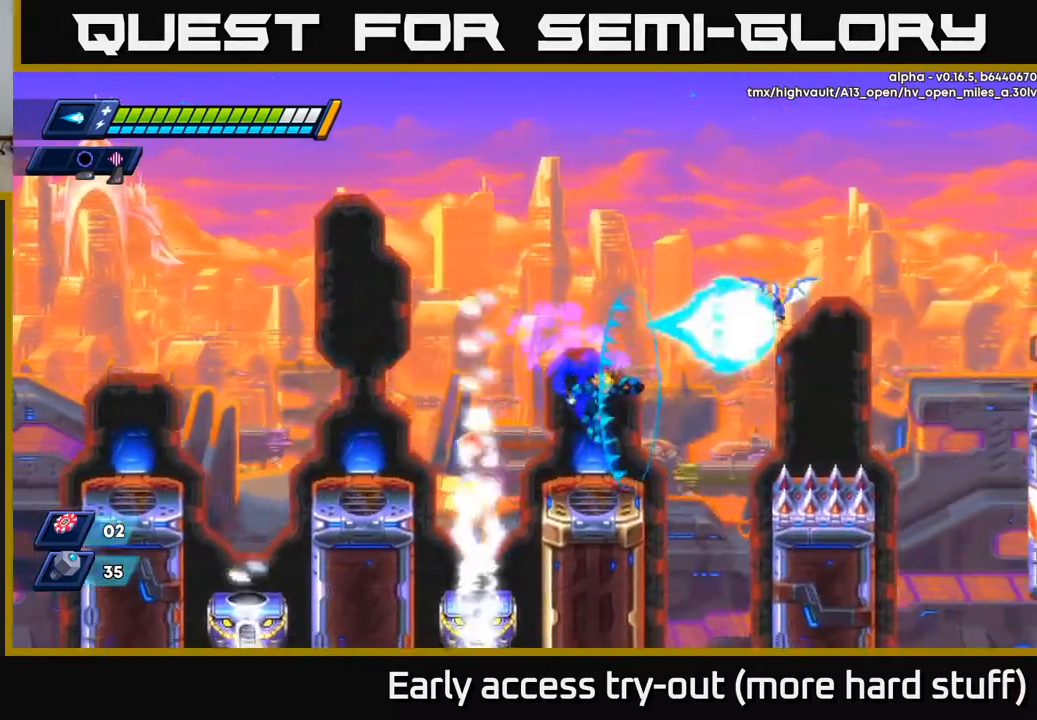
{"buttons": [], "right_stick": "center", "events": [[50, "DPAD_RIGHT", "up"]]}
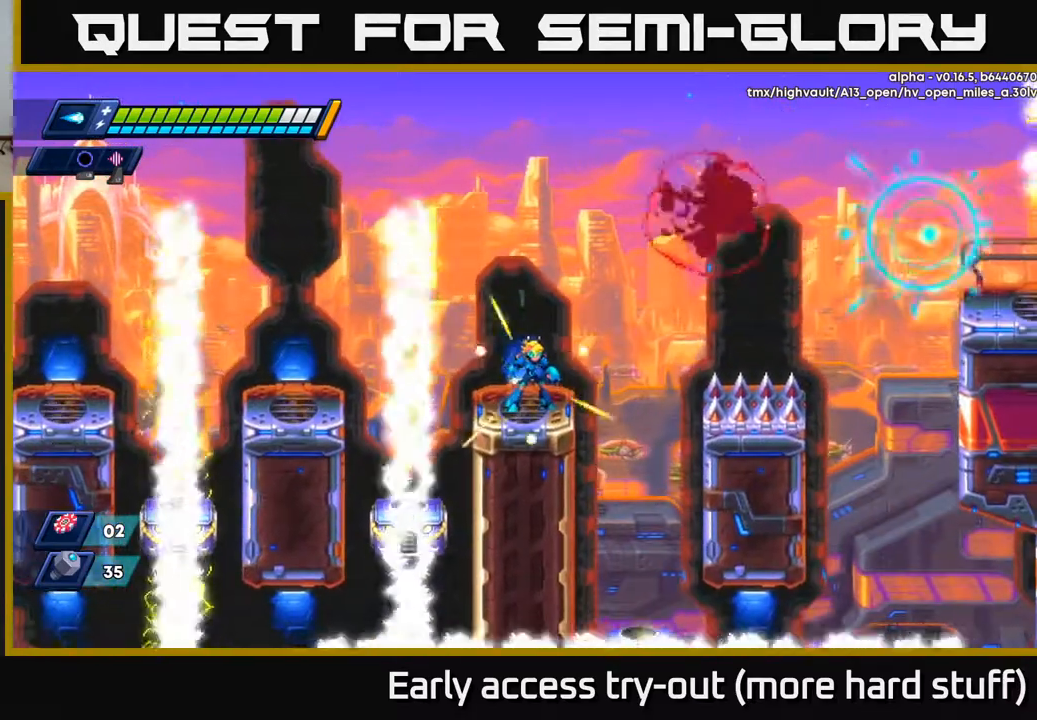
{"buttons": [], "right_stick": "center", "events": []}
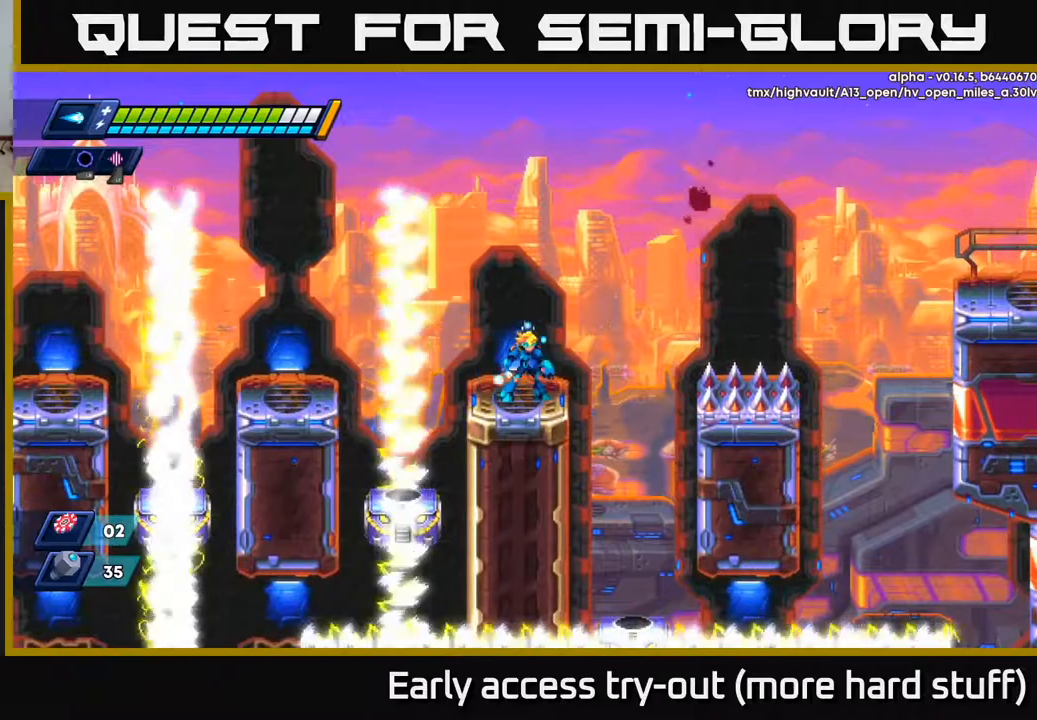
{"buttons": [], "right_stick": "center", "events": []}
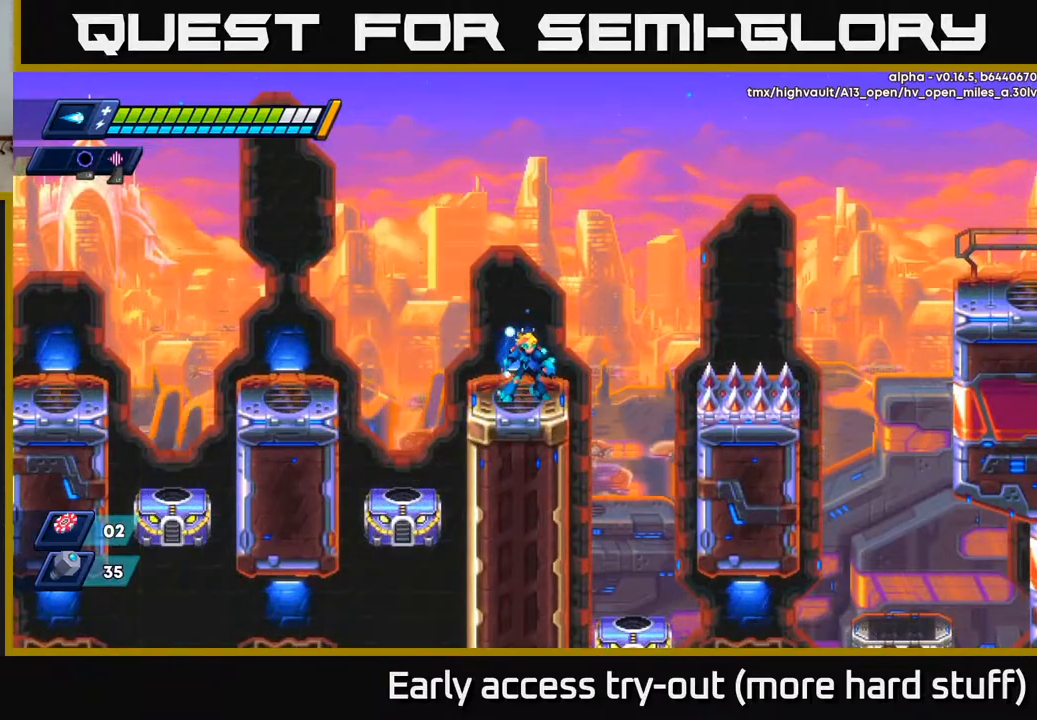
{"buttons": [], "right_stick": "center", "events": []}
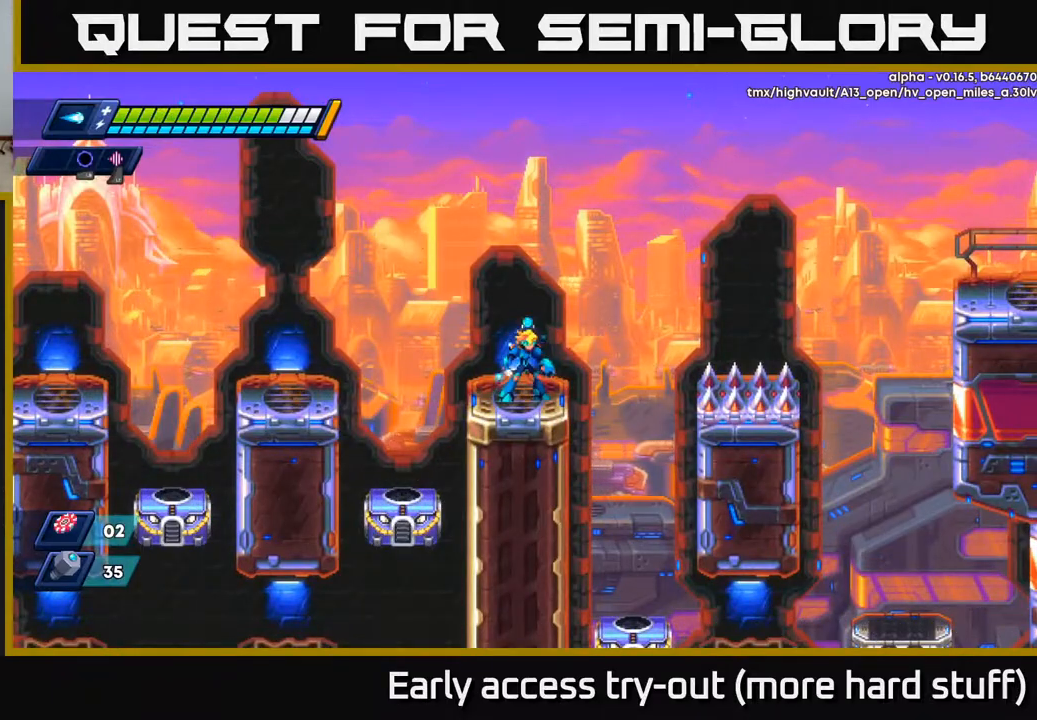
{"buttons": [], "right_stick": "center", "events": []}
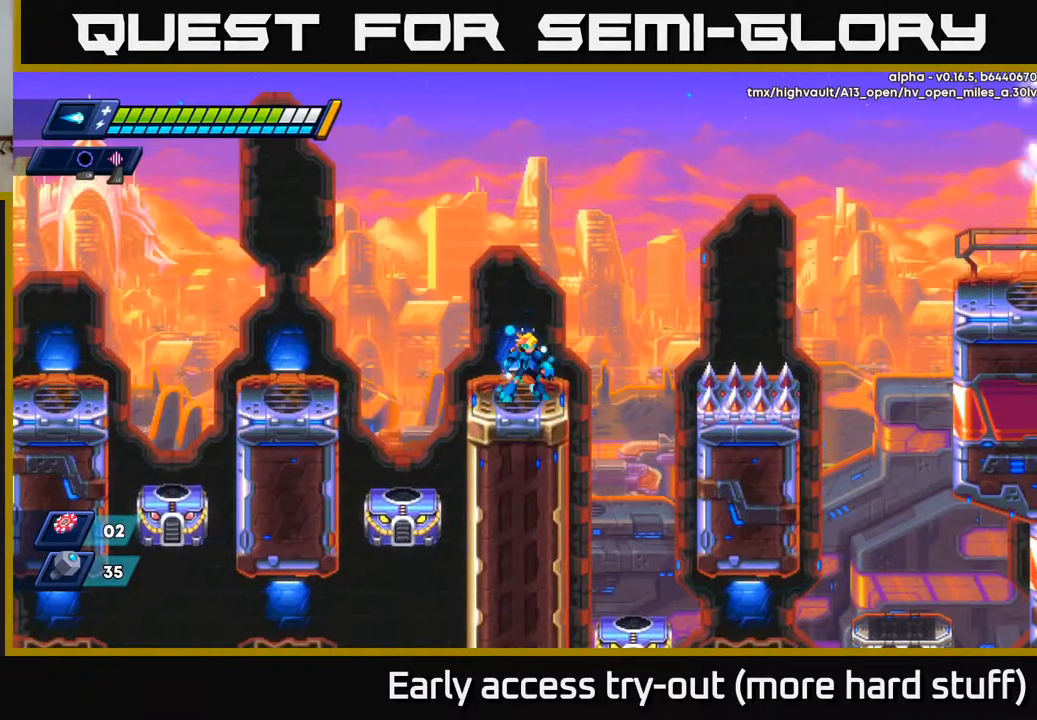
{"buttons": [], "right_stick": "center", "events": []}
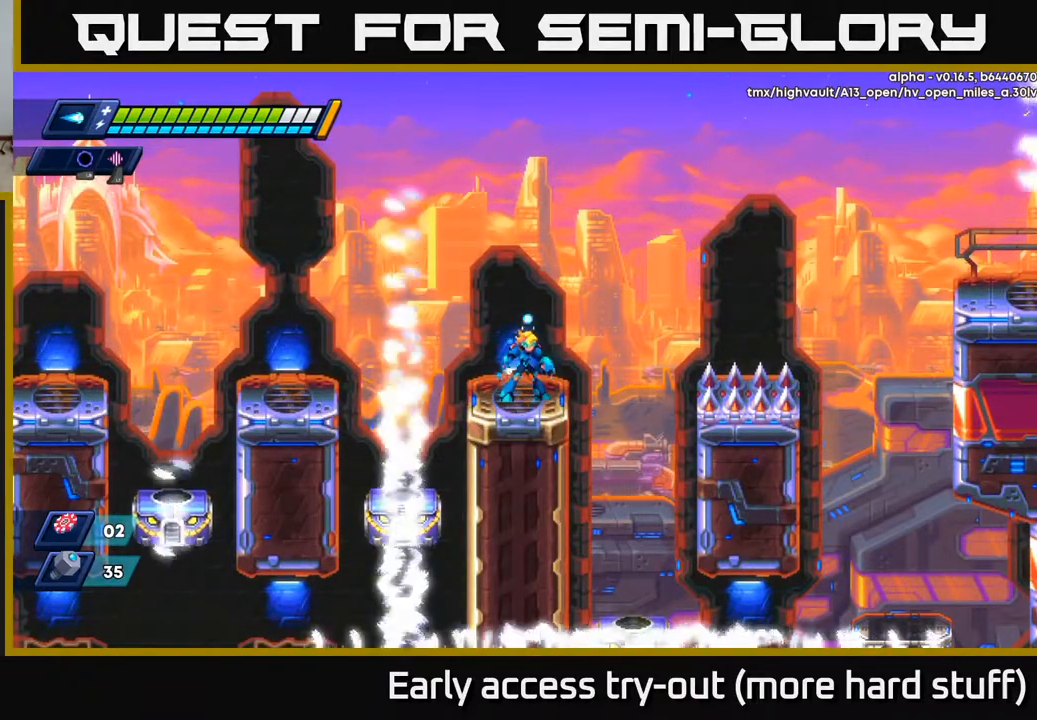
{"buttons": ["A", "R2", "DPAD_RIGHT"], "right_stick": "center", "events": [[233, "DPAD_RIGHT", "down"], [300, "R2", "down"], [350, "A", "down"]]}
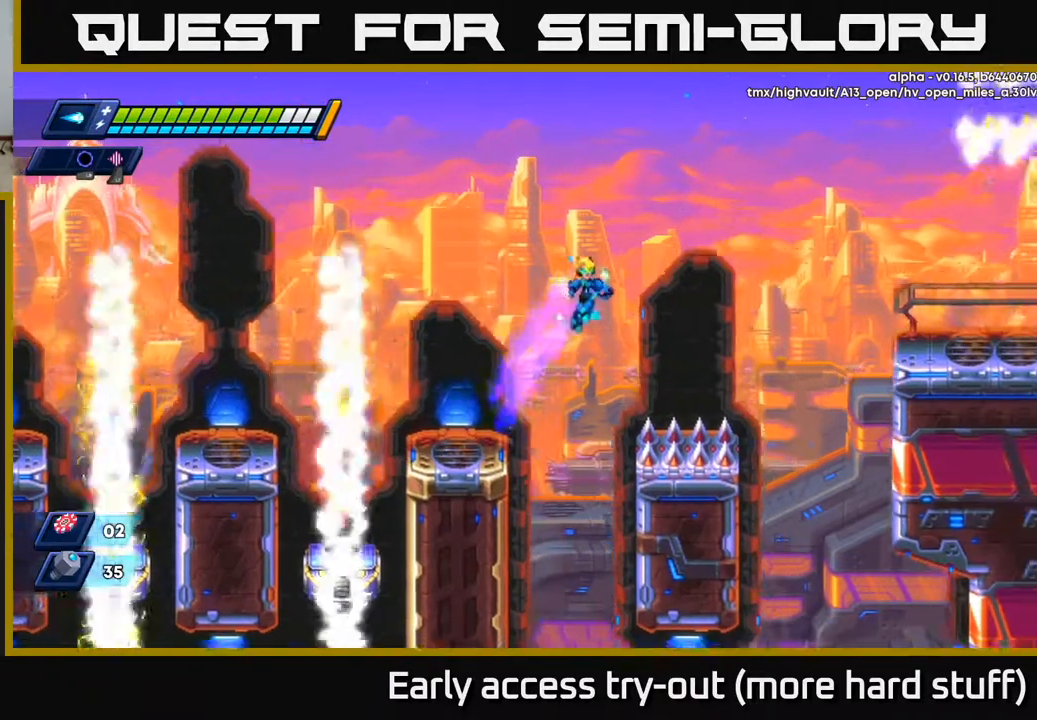
{"buttons": ["A", "R2", "DPAD_RIGHT"], "right_stick": "center", "events": []}
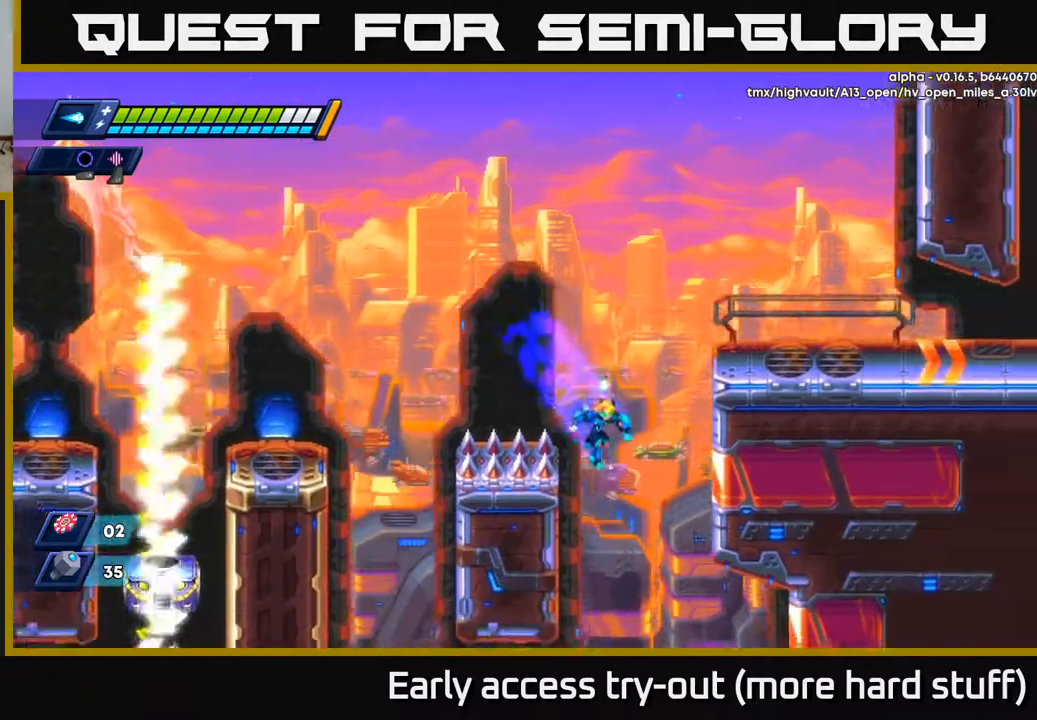
{"buttons": ["A", "R2", "DPAD_RIGHT"], "right_stick": "center", "events": [[50, "A", "up"], [83, "DPAD_RIGHT", "up"], [117, "DPAD_LEFT", "down"], [367, "A", "down"], [450, "DPAD_LEFT", "up"], [467, "DPAD_RIGHT", "down"]]}
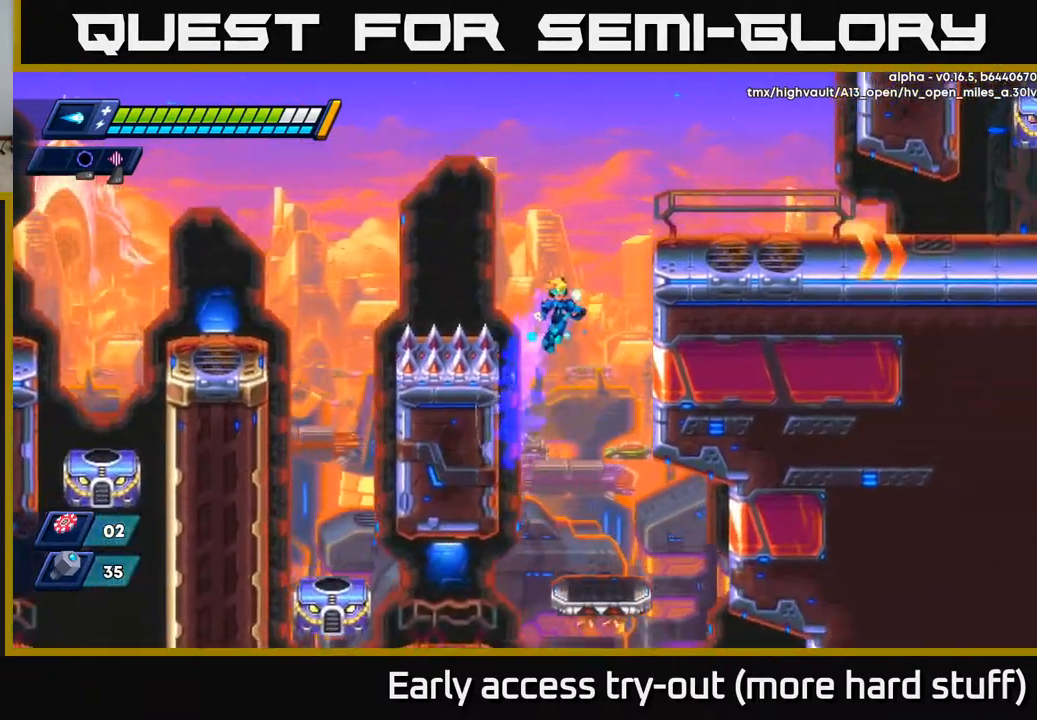
{"buttons": ["A", "R2", "DPAD_RIGHT"], "right_stick": "center", "events": [[250, "A", "up"], [333, "A", "down"]]}
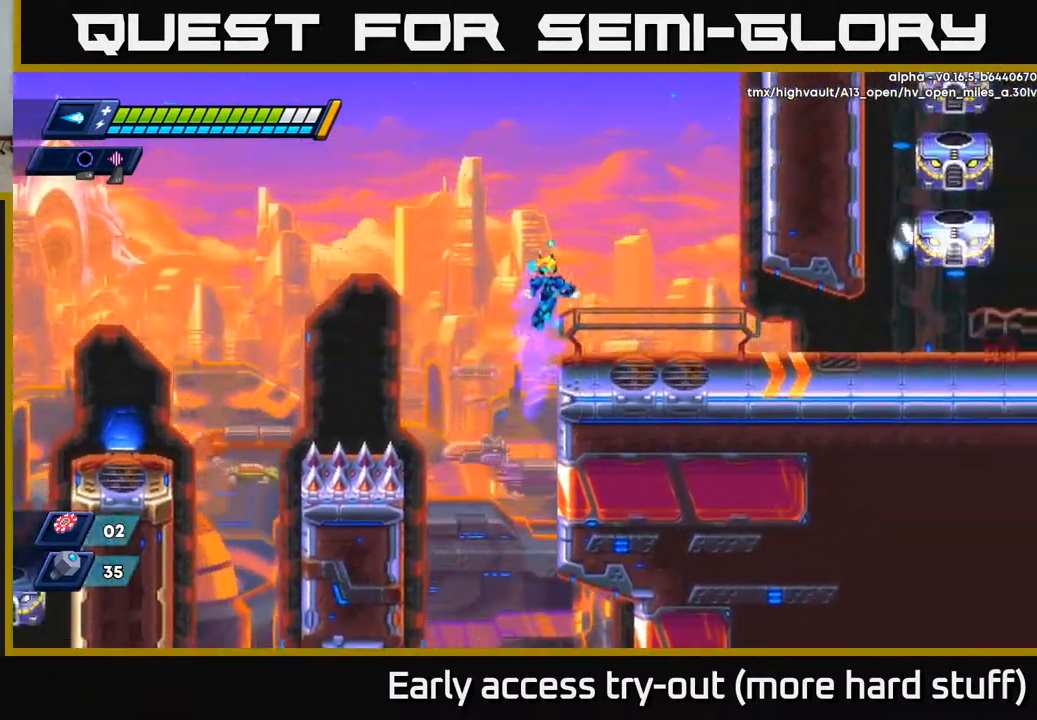
{"buttons": [], "right_stick": "center", "events": [[83, "A", "up"], [183, "R2", "up"], [300, "DPAD_RIGHT", "up"]]}